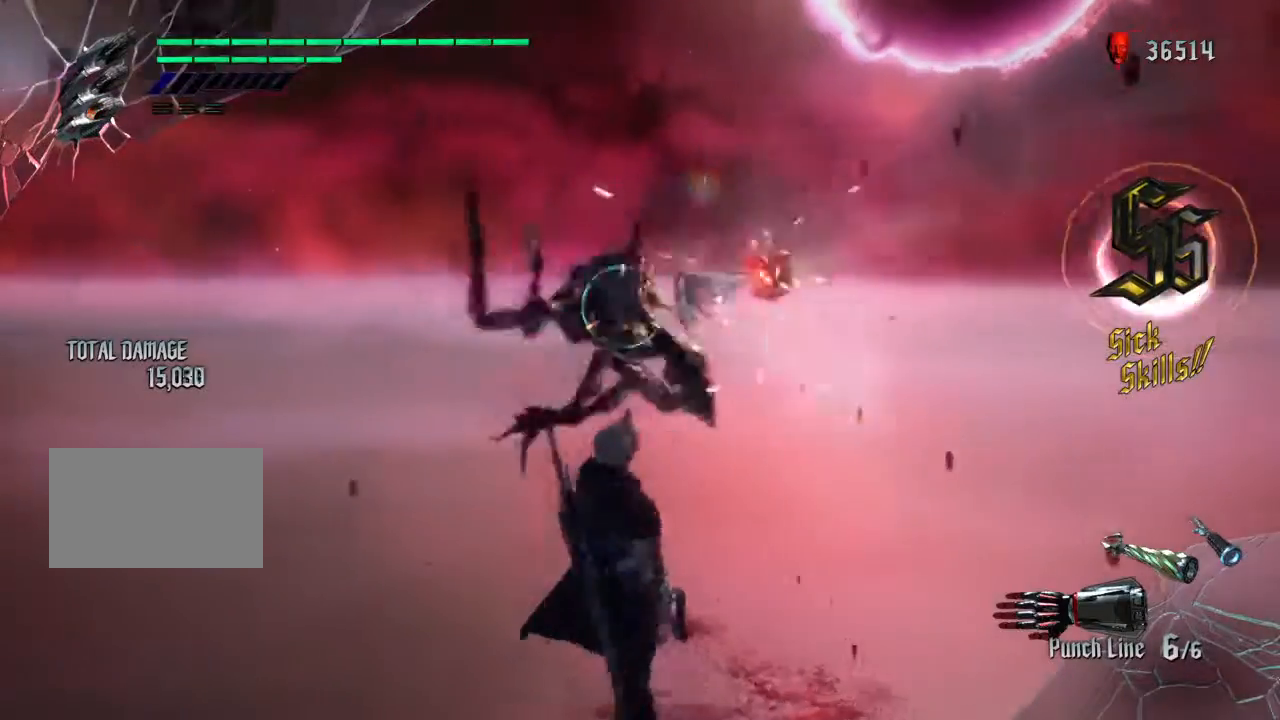
Gameplay with a controller (PlayStation layout); each line is a JSON object with the inputs held at the frame after it. "events" lists button and stick changes between this image and that frame as [ms after this image, input, new state], when the widget could be followed in between. Not read: L3 R1 R2 R3.
{"buttons": ["TRIANGLE"], "left_stick": "down", "right_stick": "center", "events": [[200, "left_stick", "center"], [234, "SQUARE", "up"], [267, "left_stick", "down"], [334, "TRIANGLE", "down"]]}
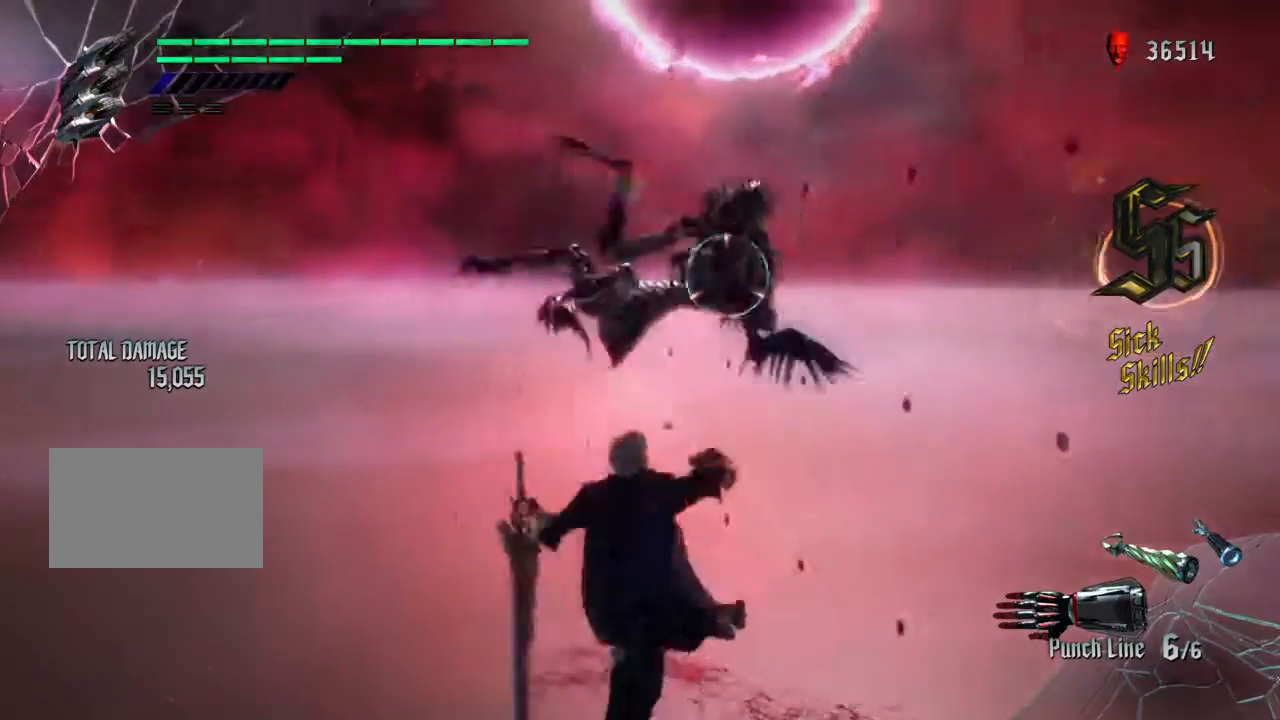
{"buttons": [], "left_stick": "up", "right_stick": "center", "events": [[200, "left_stick", "center"], [267, "L2", "down"], [333, "left_stick", "up"], [400, "TRIANGLE", "up"], [467, "L2", "up"]]}
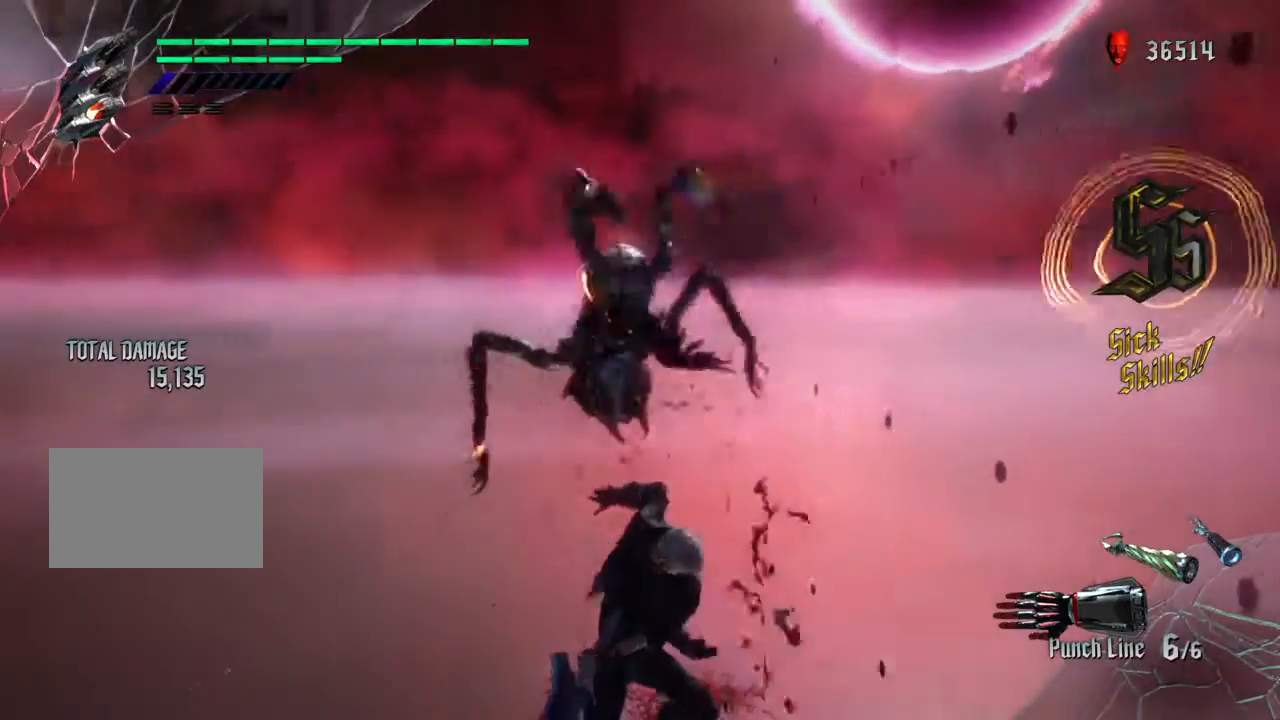
{"buttons": [], "left_stick": "center", "right_stick": "center", "events": [[134, "left_stick", "down"], [167, "TRIANGLE", "down"], [434, "TRIANGLE", "up"], [501, "left_stick", "center"]]}
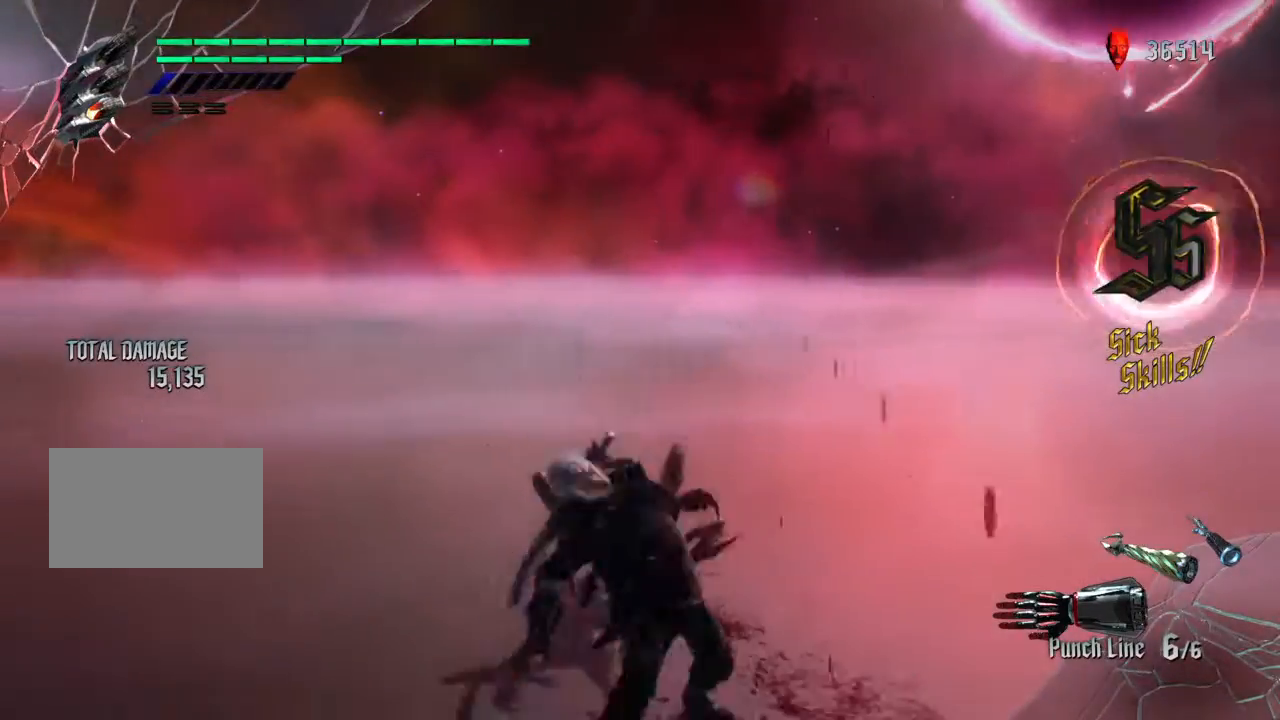
{"buttons": ["TRIANGLE"], "left_stick": "up", "right_stick": "center", "events": [[67, "left_stick", "up"], [300, "TRIANGLE", "down"], [400, "TRIANGLE", "up"], [467, "TRIANGLE", "down"]]}
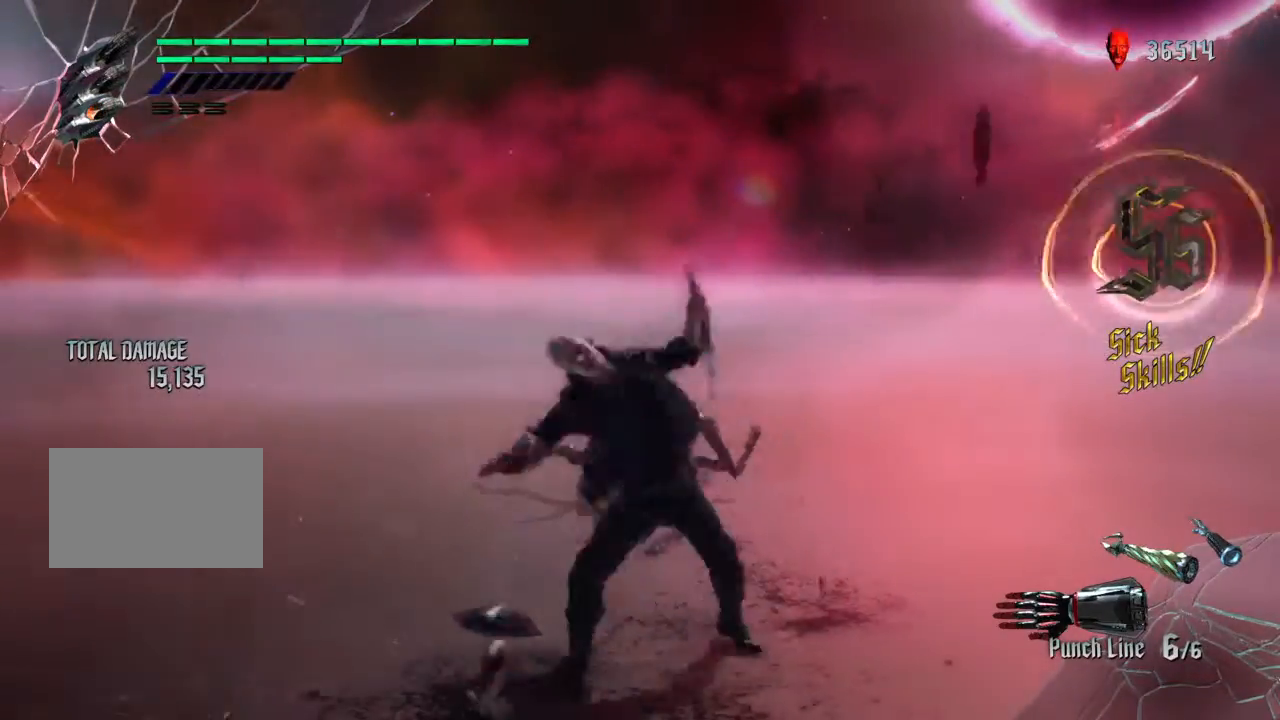
{"buttons": ["TRIANGLE"], "left_stick": "up", "right_stick": "center", "events": [[67, "TRIANGLE", "up"], [134, "TRIANGLE", "down"], [267, "TRIANGLE", "up"], [301, "TRIANGLE", "down"], [434, "TRIANGLE", "up"], [501, "TRIANGLE", "down"]]}
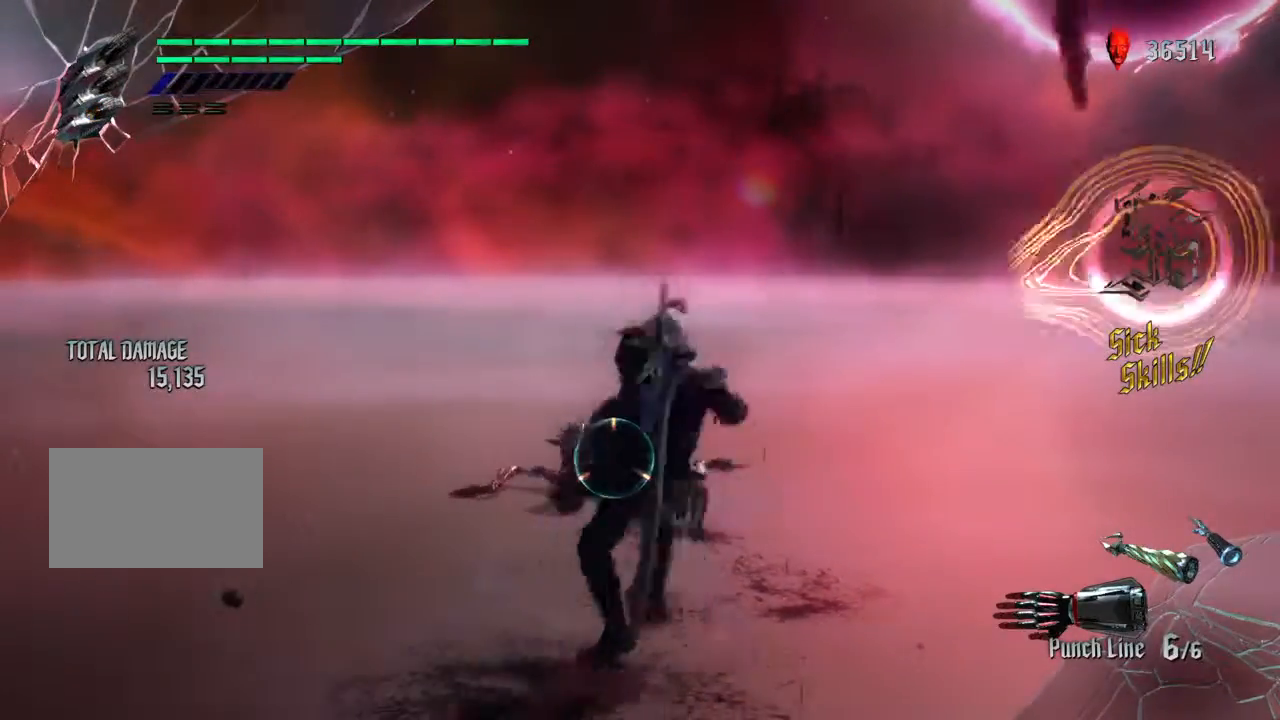
{"buttons": [], "left_stick": "up", "right_stick": "center", "events": [[133, "TRIANGLE", "up"], [167, "TRIANGLE", "down"], [300, "TRIANGLE", "up"], [367, "TRIANGLE", "down"], [467, "TRIANGLE", "up"]]}
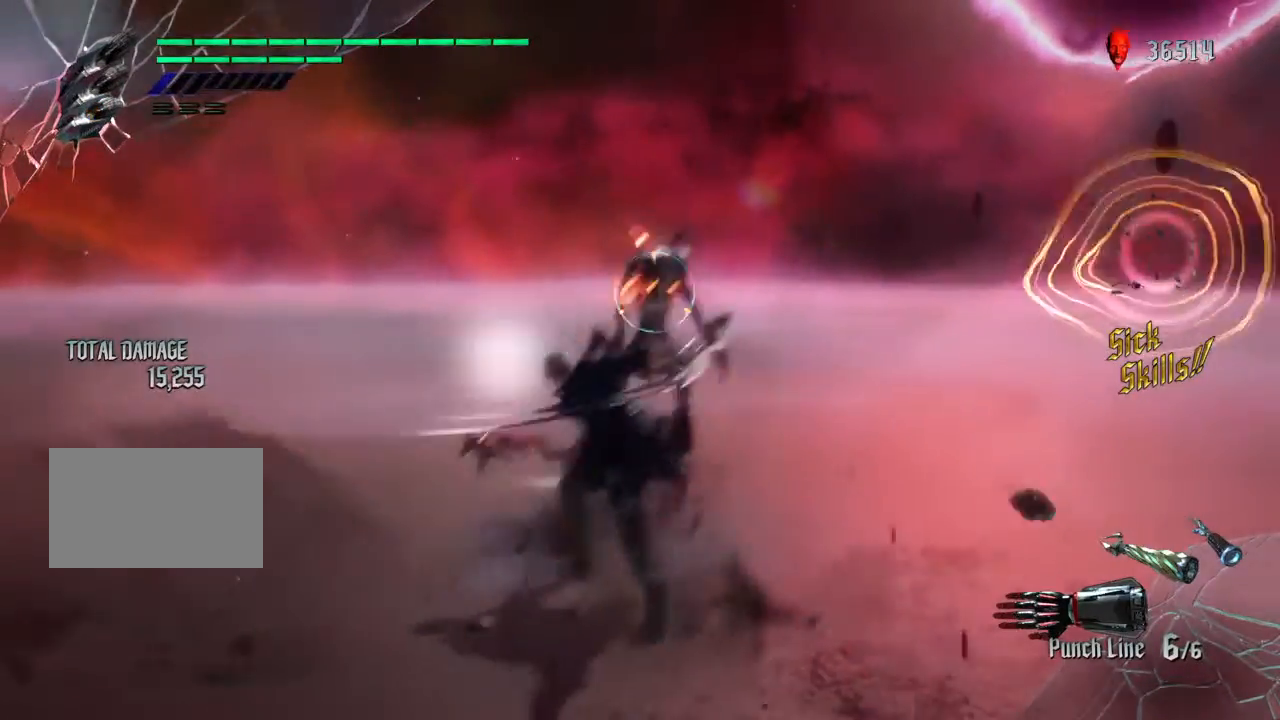
{"buttons": [], "left_stick": "center", "right_stick": "center", "events": [[34, "TRIANGLE", "down"], [167, "TRIANGLE", "up"], [234, "left_stick", "center"]]}
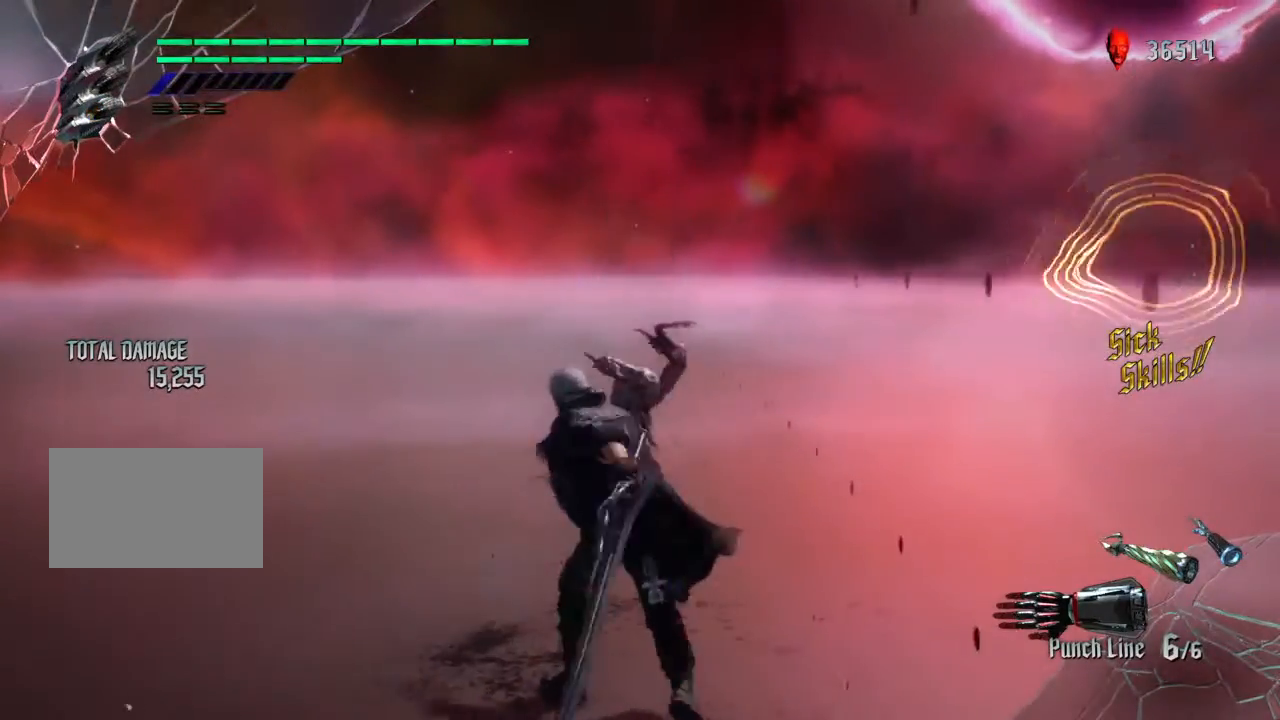
{"buttons": [], "left_stick": "center", "right_stick": "center", "events": [[100, "CIRCLE", "down"], [300, "CIRCLE", "up"]]}
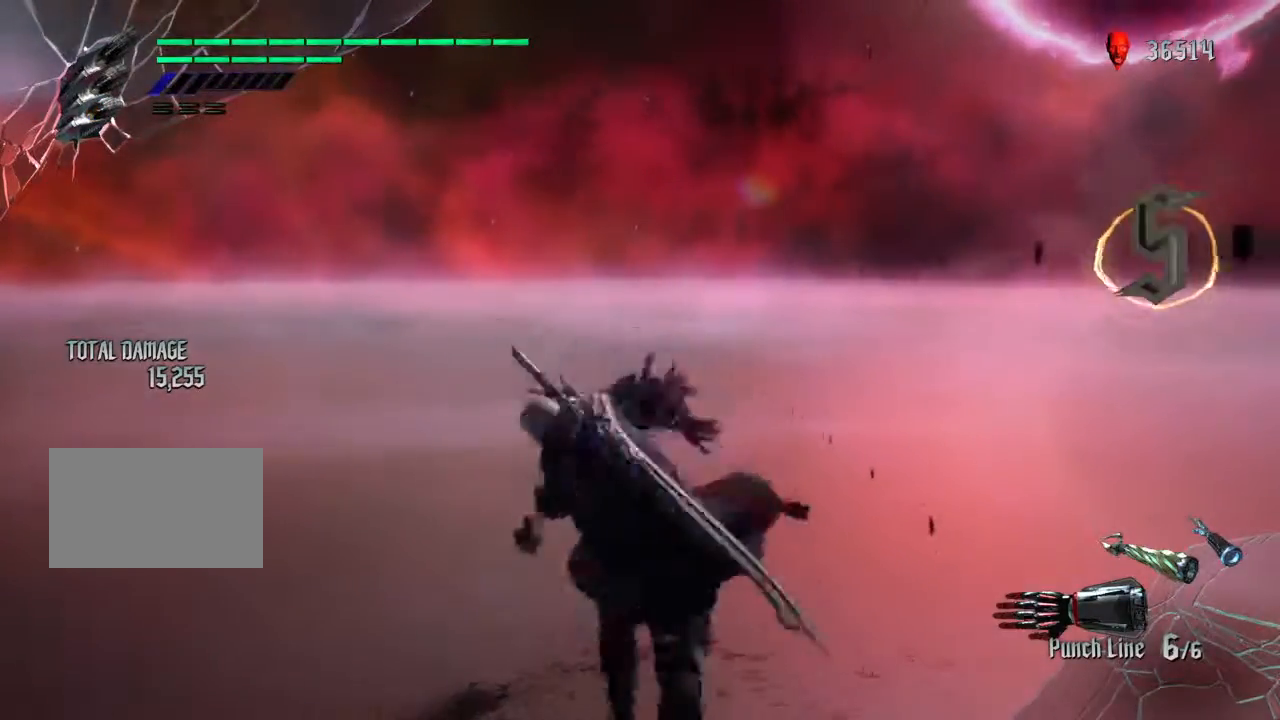
{"buttons": ["TRIANGLE"], "left_stick": "center", "right_stick": "center", "events": [[467, "TRIANGLE", "down"]]}
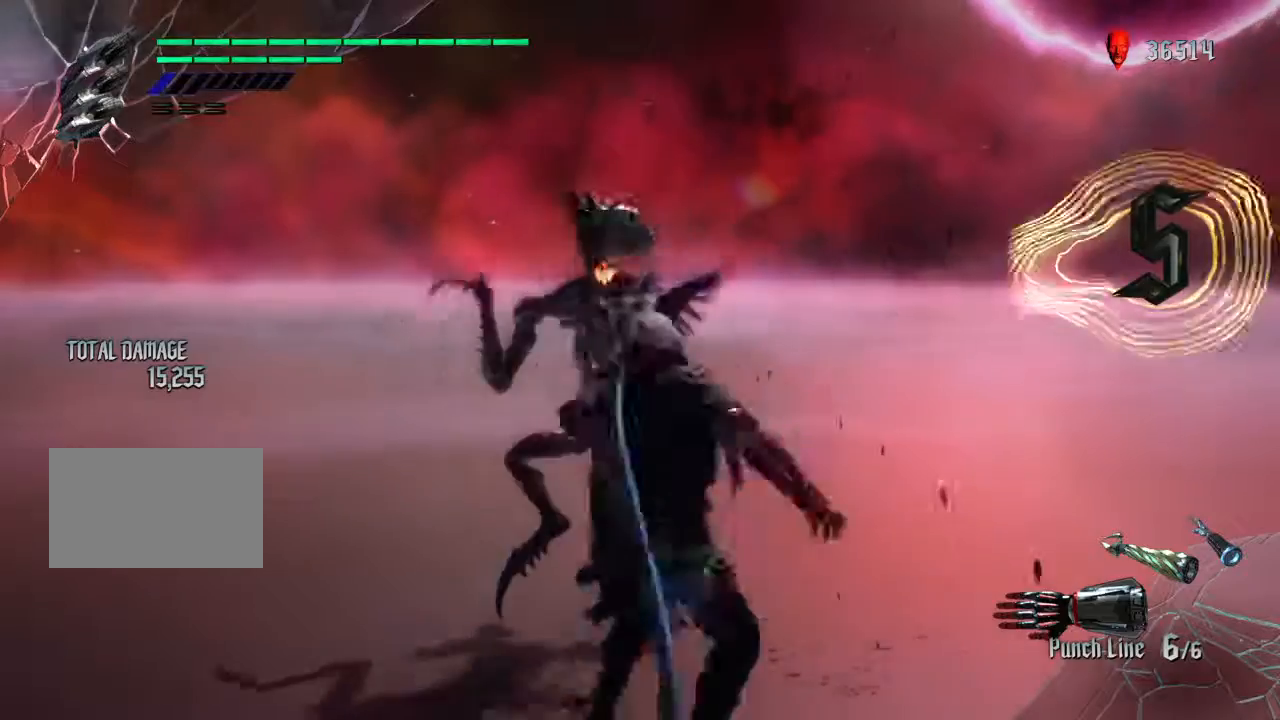
{"buttons": [], "left_stick": "center", "right_stick": "center", "events": [[100, "TRIANGLE", "up"]]}
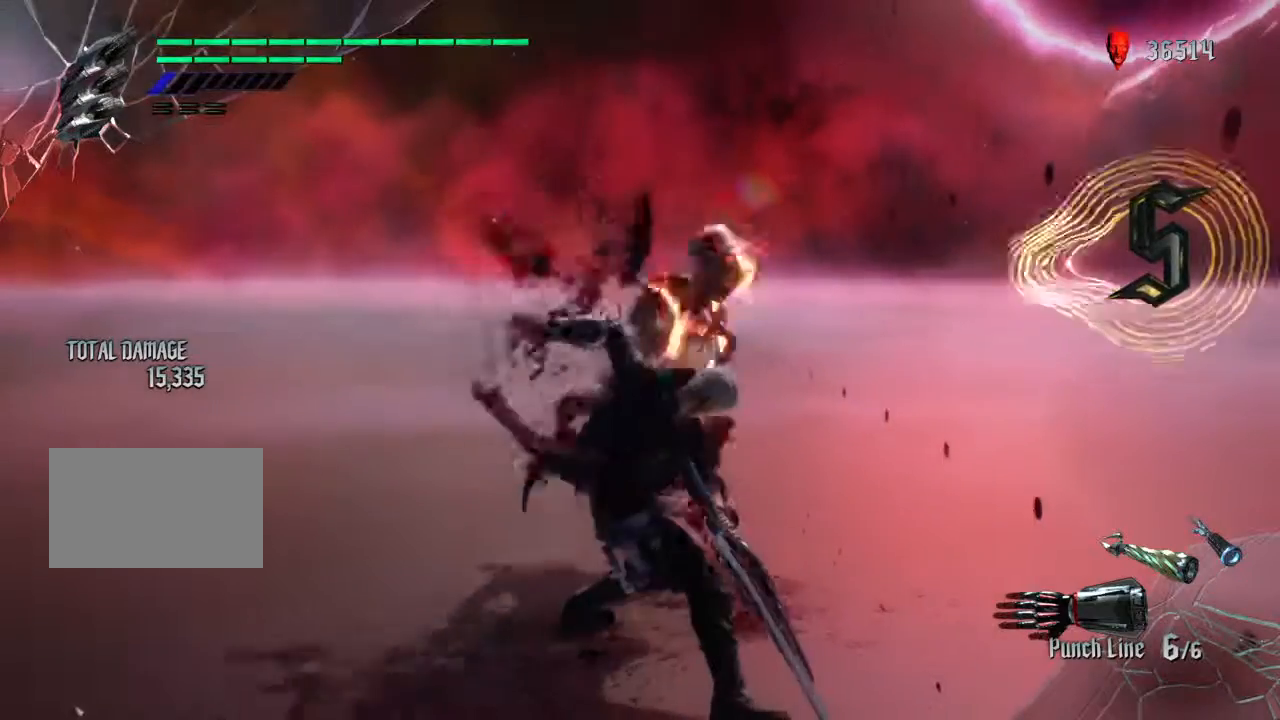
{"buttons": ["TRIANGLE"], "left_stick": "center", "right_stick": "center", "events": [[301, "TRIANGLE", "down"], [401, "TRIANGLE", "up"], [467, "TRIANGLE", "down"]]}
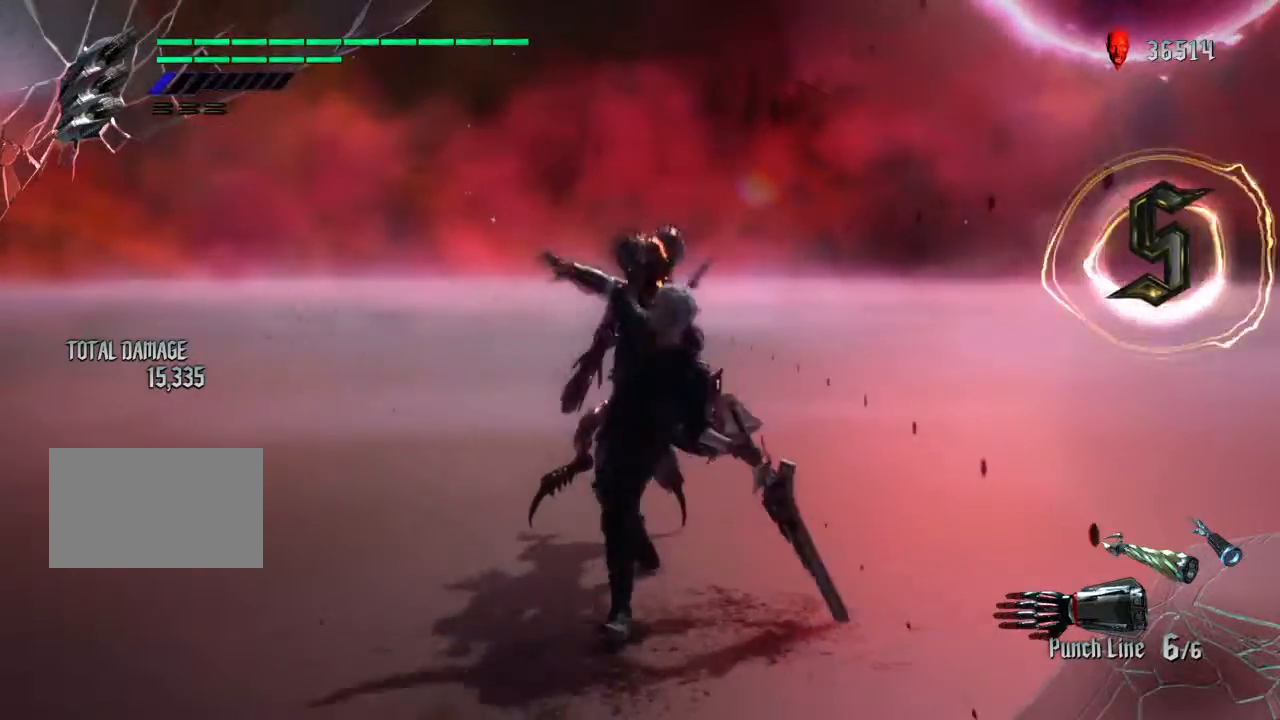
{"buttons": ["L2"], "left_stick": "center", "right_stick": "center", "events": [[67, "TRIANGLE", "up"], [133, "TRIANGLE", "down"], [200, "TRIANGLE", "up"], [233, "TRIANGLE", "down"], [300, "L2", "down"], [333, "TRIANGLE", "up"], [333, "left_stick", "up"], [400, "TRIANGLE", "down"], [434, "left_stick", "center"], [467, "L2", "up"], [500, "L2", "down"], [500, "TRIANGLE", "up"]]}
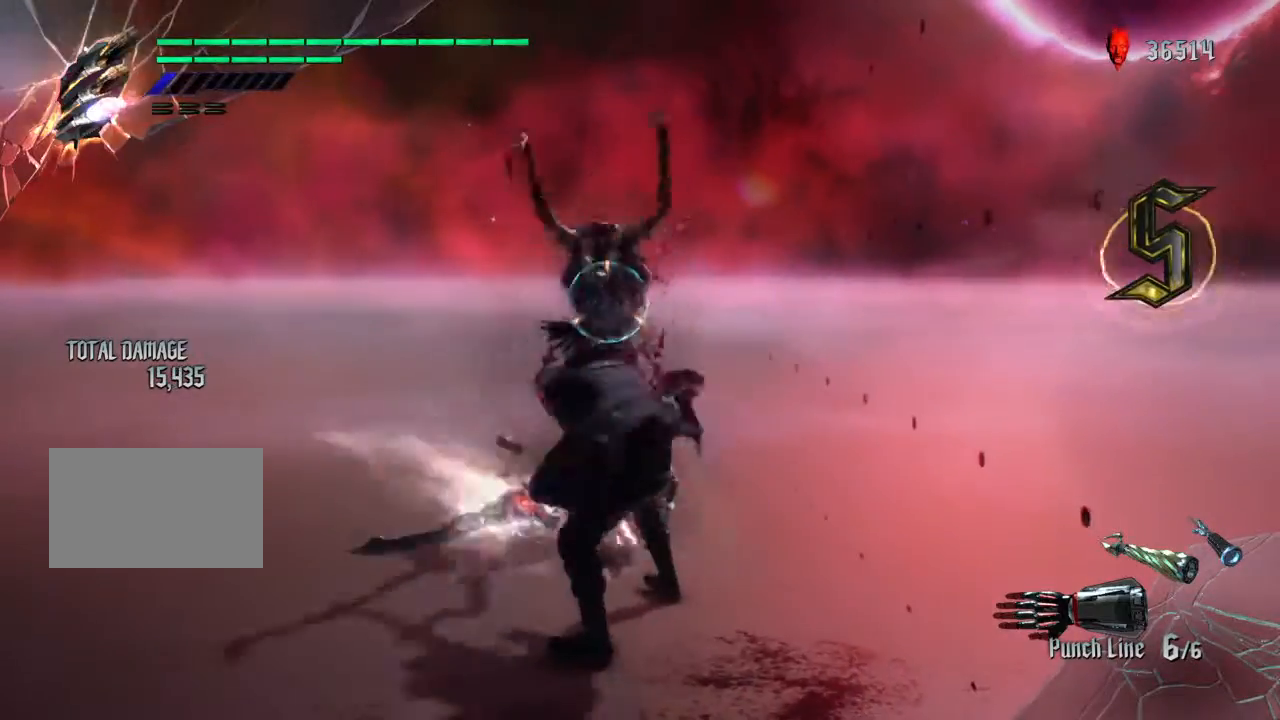
{"buttons": [], "left_stick": "center", "right_stick": "center", "events": [[34, "left_stick", "up"], [67, "TRIANGLE", "down"], [100, "L2", "up"], [100, "left_stick", "center"], [167, "TRIANGLE", "up"], [200, "L2", "down"], [234, "TRIANGLE", "down"], [301, "L2", "up"], [334, "TRIANGLE", "up"], [367, "L2", "down"], [401, "TRIANGLE", "down"], [501, "L2", "up"], [501, "TRIANGLE", "up"]]}